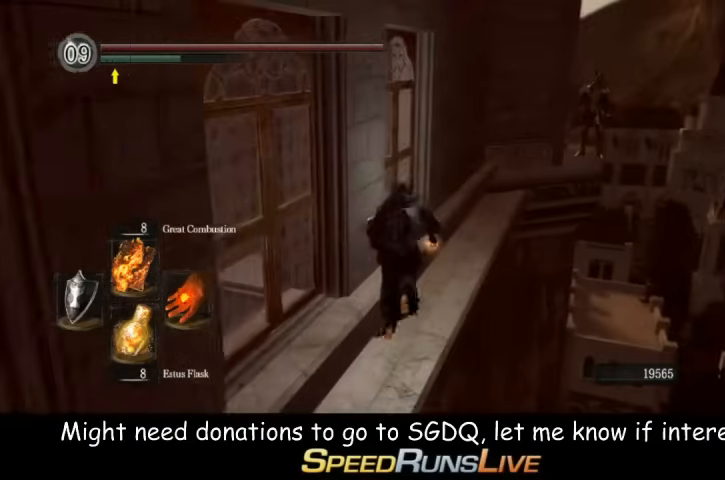
Gameplay with a controller (Xbox layout); each line is a JSON object with the inputs held at the frame after it (dt_ms = milliseconds from this image to that frame). "events" lists button and stick changes between this image and that frame as [ms after this image, input, new state], when the widget could be followed in between. Not read: L3 R3.
{"dt_ms": 500, "buttons": [], "left_stick": "center", "right_stick": "center", "events": [[100, "right_stick", "down-right"], [200, "right_stick", "center"]]}
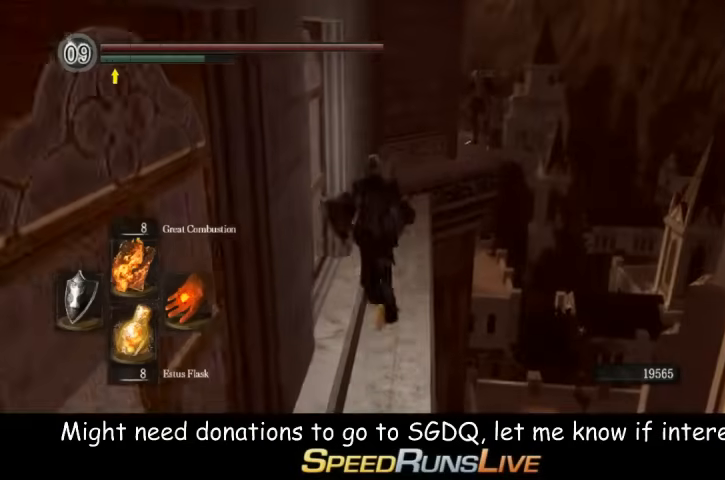
{"dt_ms": 500, "buttons": [], "left_stick": "center", "right_stick": "center", "events": []}
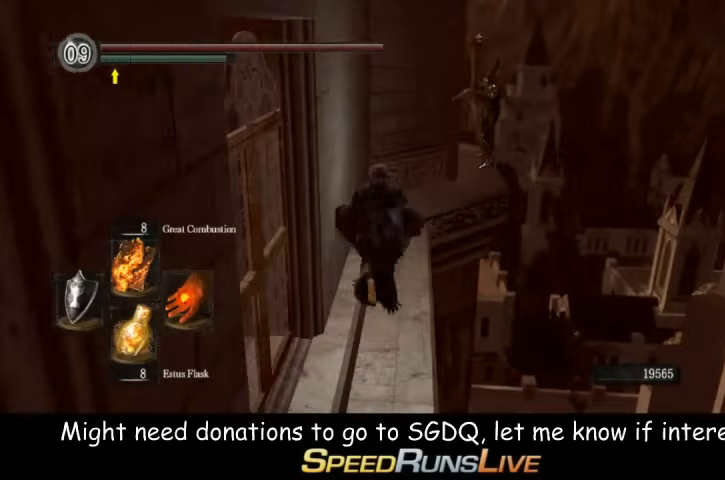
{"dt_ms": 500, "buttons": [], "left_stick": "center", "right_stick": "center", "events": []}
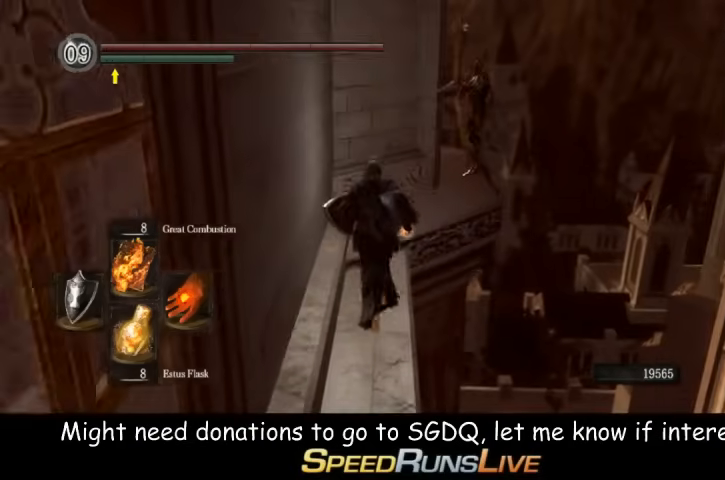
{"dt_ms": 1000, "buttons": ["L1"], "left_stick": "left", "right_stick": "center"}
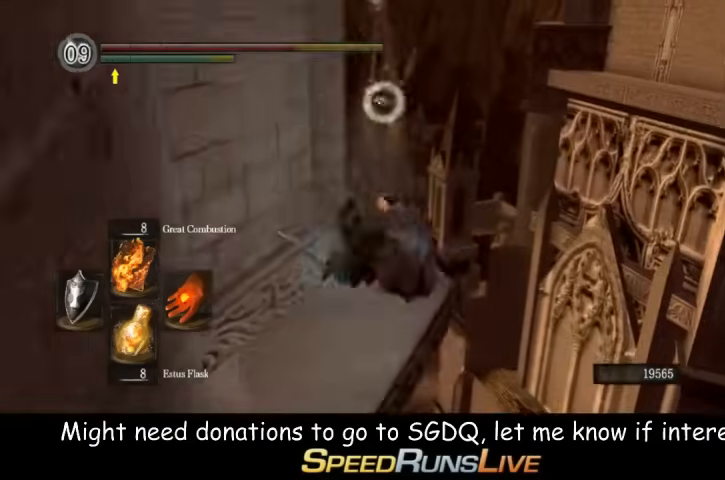
{"dt_ms": 500, "buttons": ["START"], "left_stick": "center", "right_stick": "center", "events": [[200, "L1", "up"], [333, "left_stick", "center"], [400, "START", "down"]]}
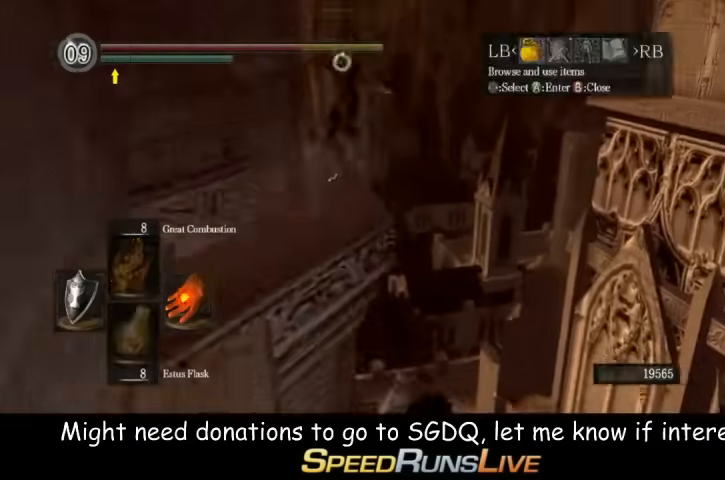
{"dt_ms": 500, "buttons": [], "left_stick": "center", "right_stick": "center", "events": [[33, "START", "up"], [100, "L1", "down"], [200, "L1", "up"]]}
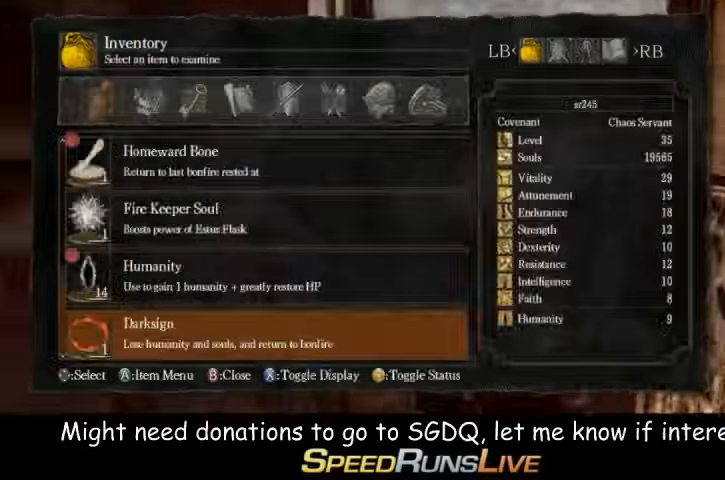
{"dt_ms": 500, "buttons": [], "left_stick": "center", "right_stick": "center", "events": [[133, "L1", "down"], [267, "L1", "up"]]}
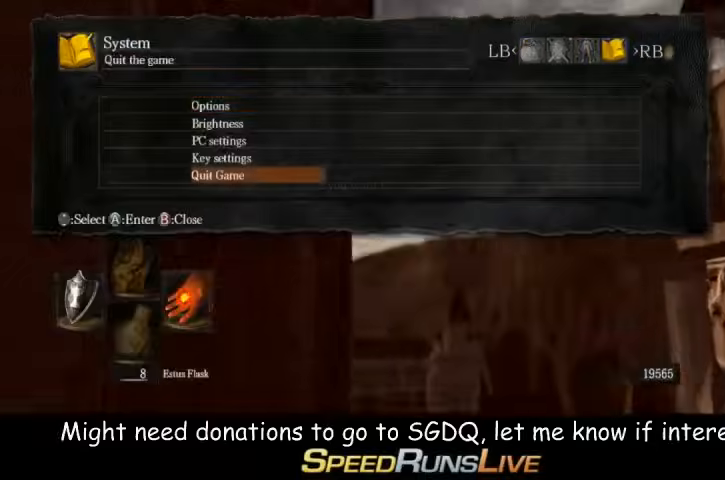
{"dt_ms": 500, "buttons": [], "left_stick": "center", "right_stick": "center", "events": []}
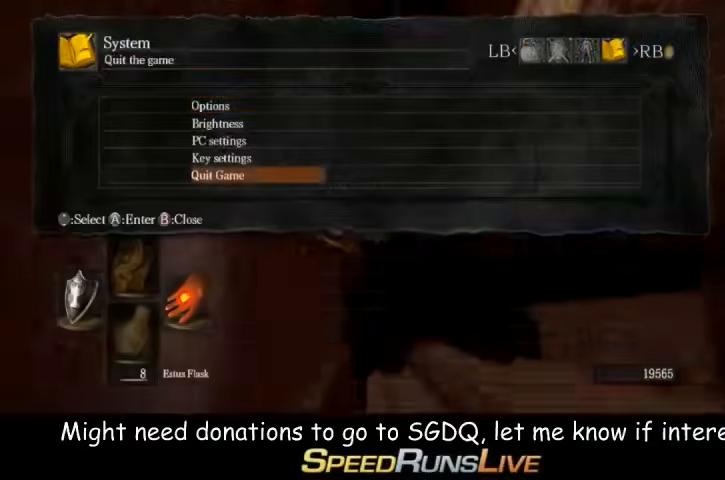
{"dt_ms": 500, "buttons": [], "left_stick": "down", "right_stick": "center", "events": [[333, "left_stick", "down-left"], [400, "left_stick", "down"]]}
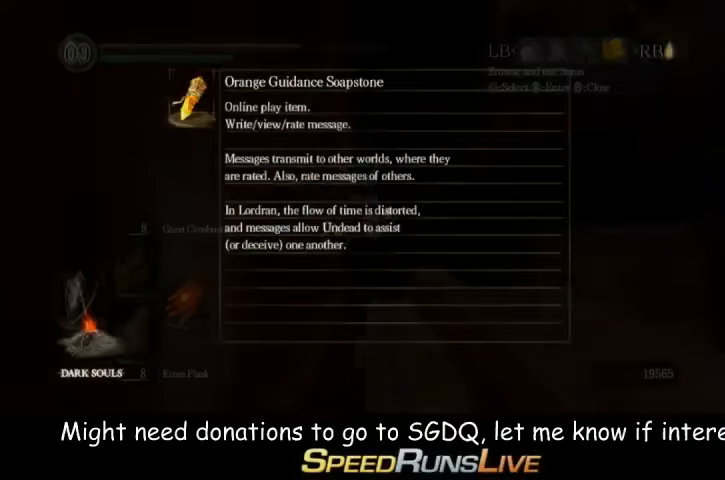
{"dt_ms": 500, "buttons": [], "left_stick": "center", "right_stick": "center", "events": [[67, "left_stick", "left"], [200, "left_stick", "down-right"], [267, "left_stick", "up-right"], [333, "left_stick", "center"], [400, "left_stick", "left"], [467, "left_stick", "center"]]}